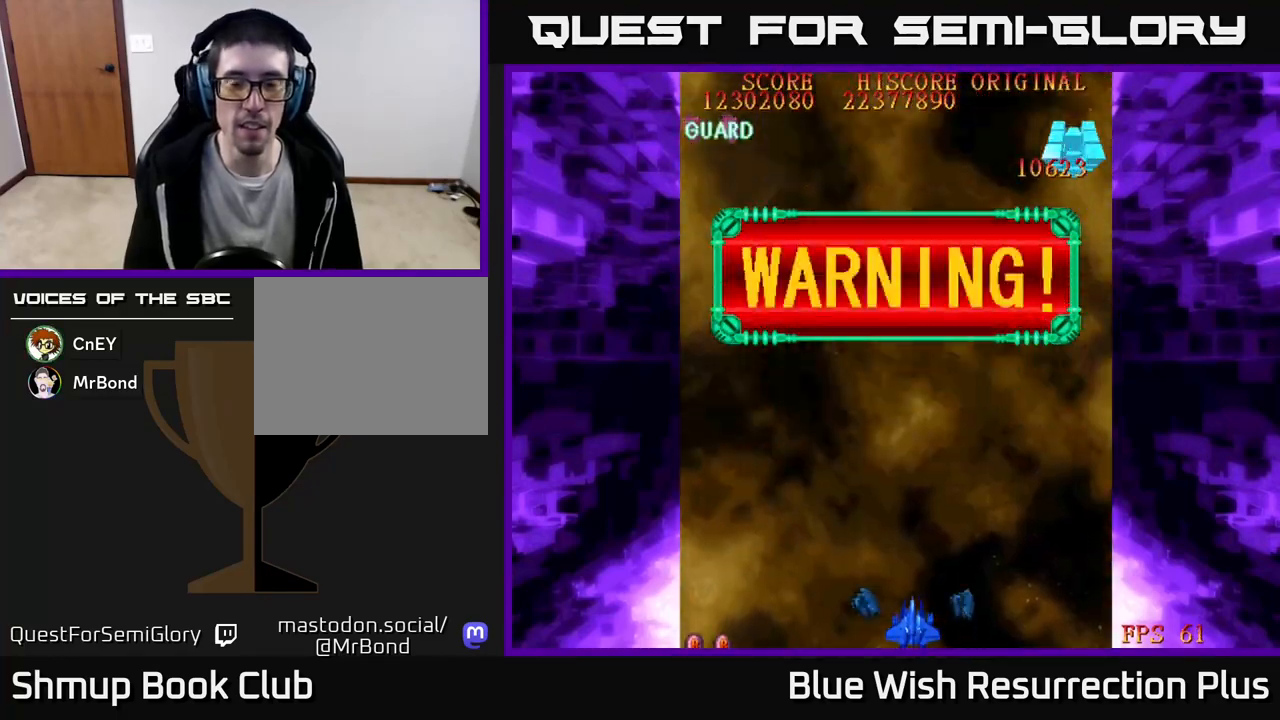
Gameplay with a controller (Xbox layout); each line is a JSON object with the inputs held at the frame after it. "events" lists button and stick changes between this image and that frame as [ms after this image, input, new state], when the widget could be followed in between. Not read: left_stick right_stick.
{"buttons": [], "events": []}
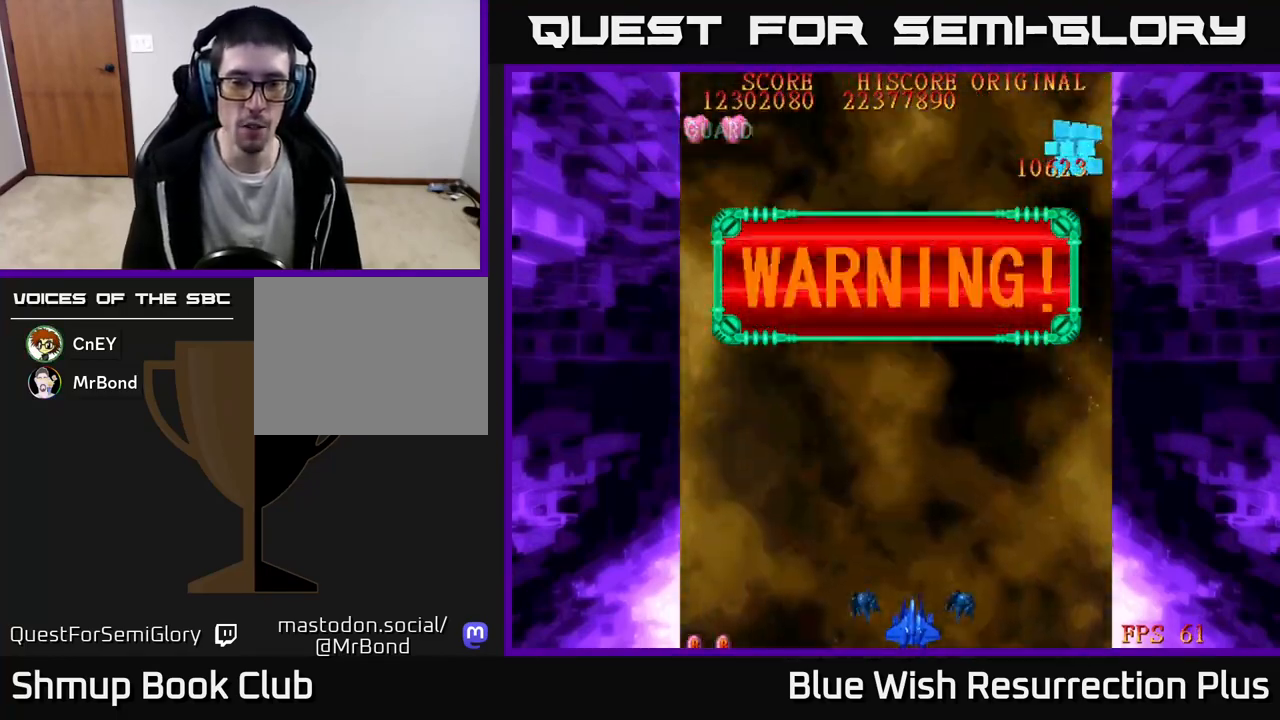
{"buttons": [], "events": [[100, "DPAD_LEFT", "down"], [167, "DPAD_LEFT", "up"]]}
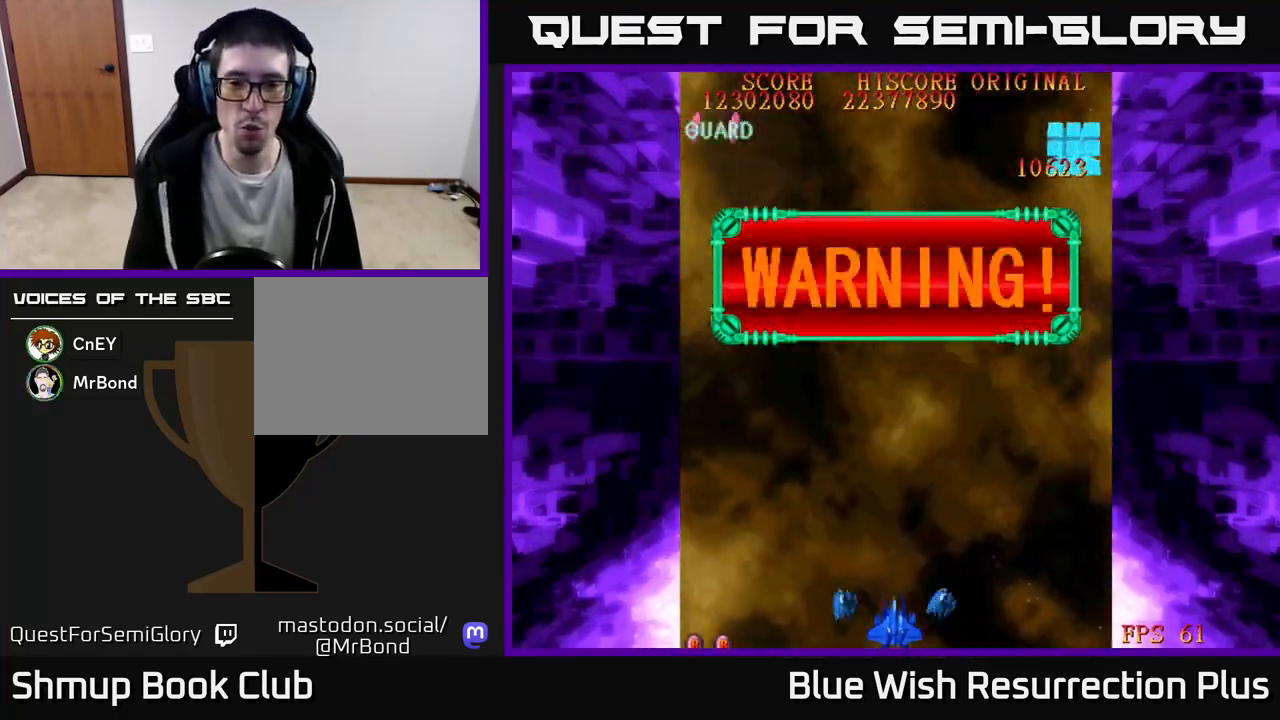
{"buttons": ["X"], "events": [[67, "X", "down"], [167, "DPAD_UP", "down"], [250, "DPAD_UP", "up"]]}
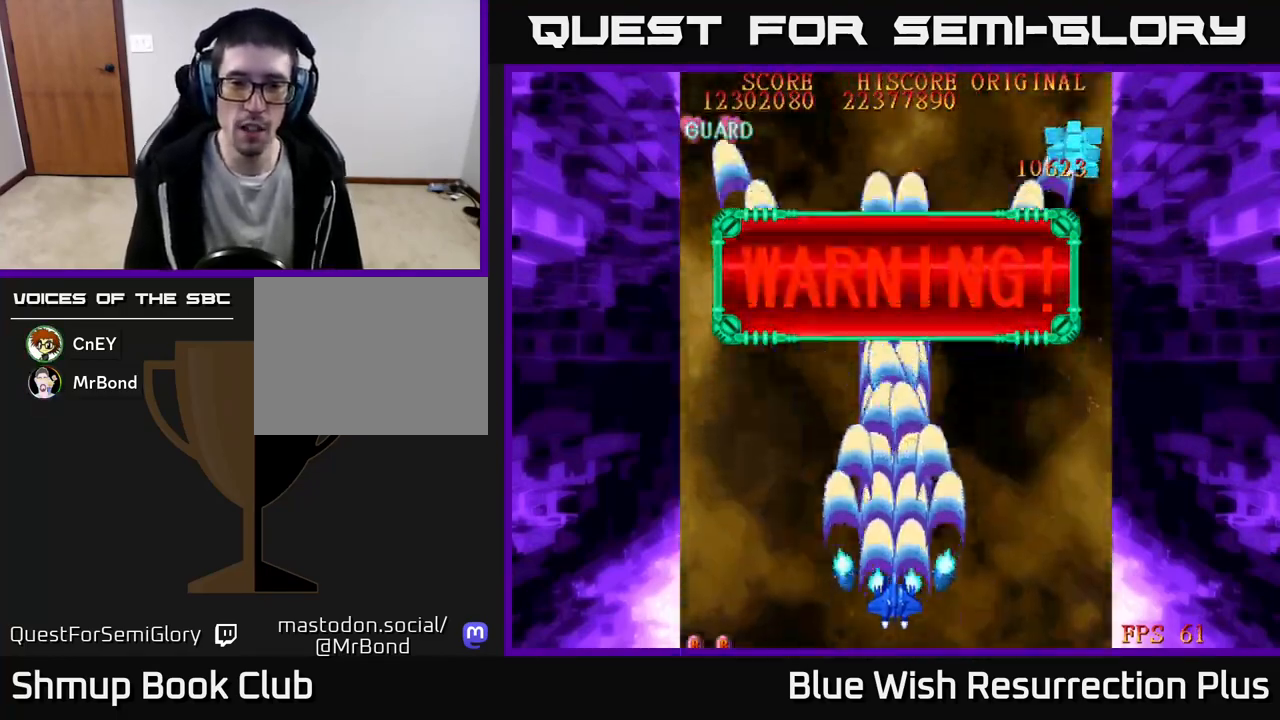
{"buttons": ["A"], "events": [[250, "X", "up"], [317, "A", "down"]]}
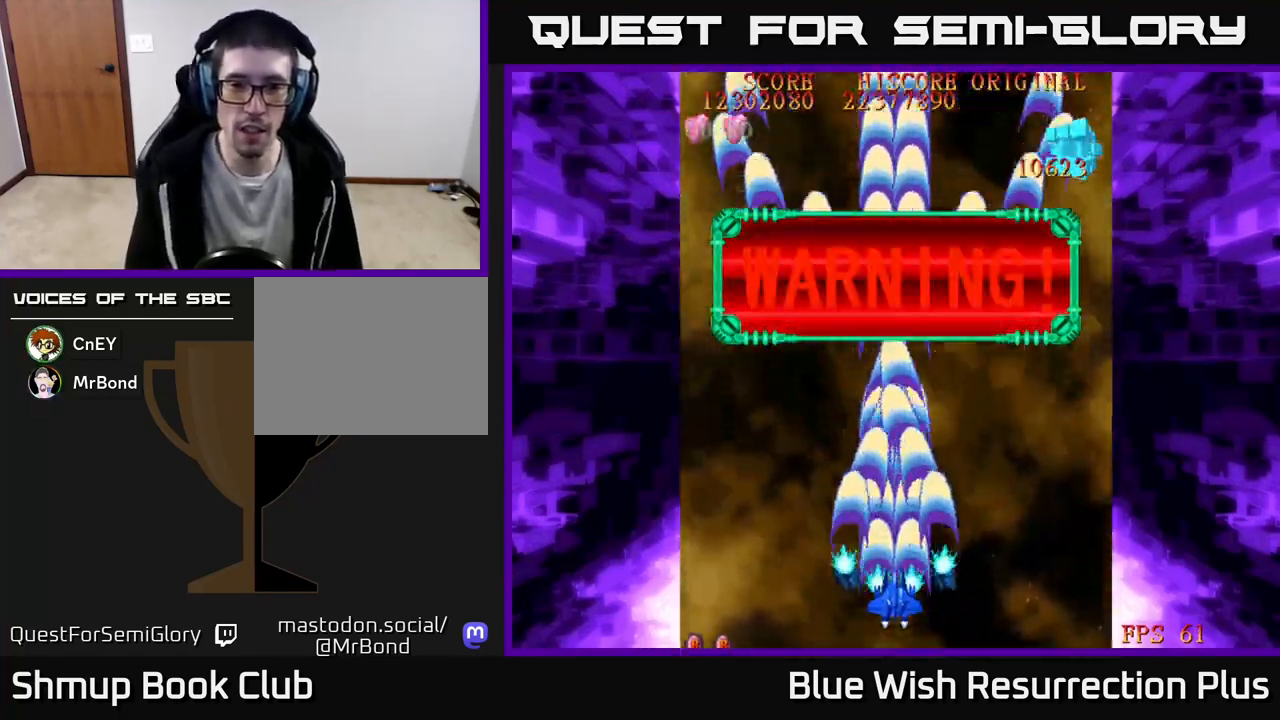
{"buttons": ["A"], "events": []}
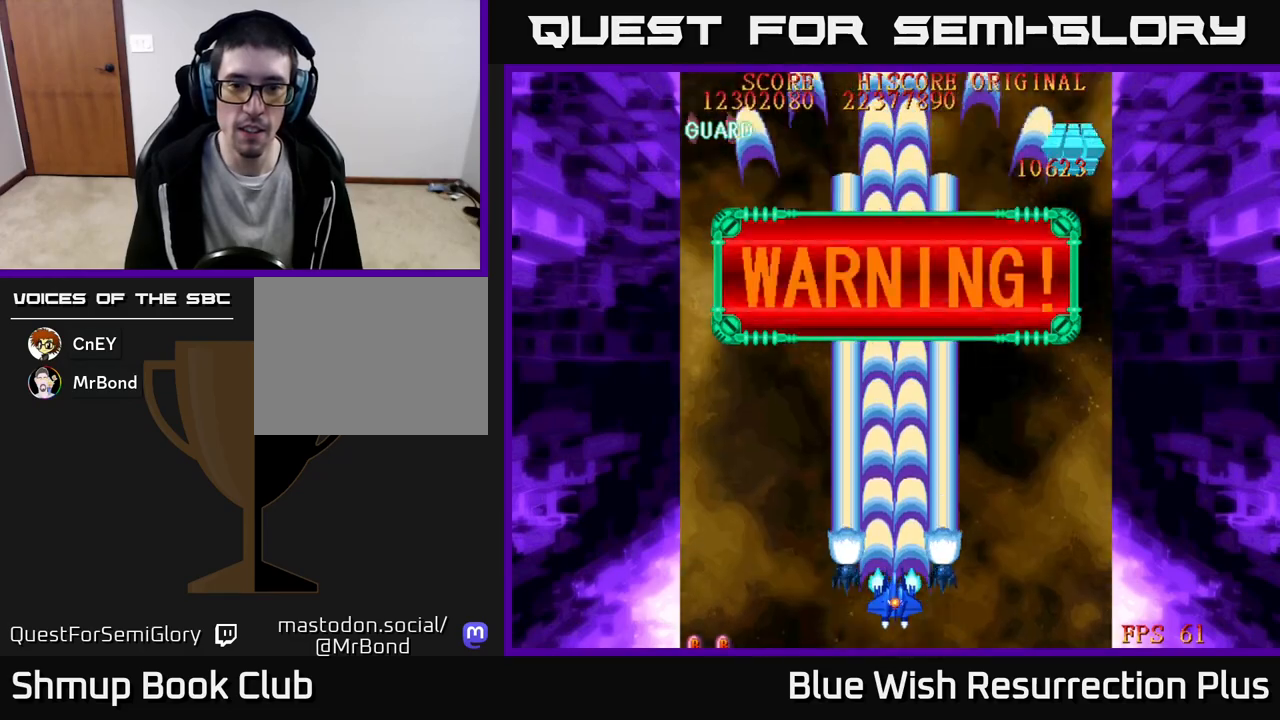
{"buttons": ["A"], "events": [[167, "DPAD_DOWN", "down"], [317, "DPAD_DOWN", "up"]]}
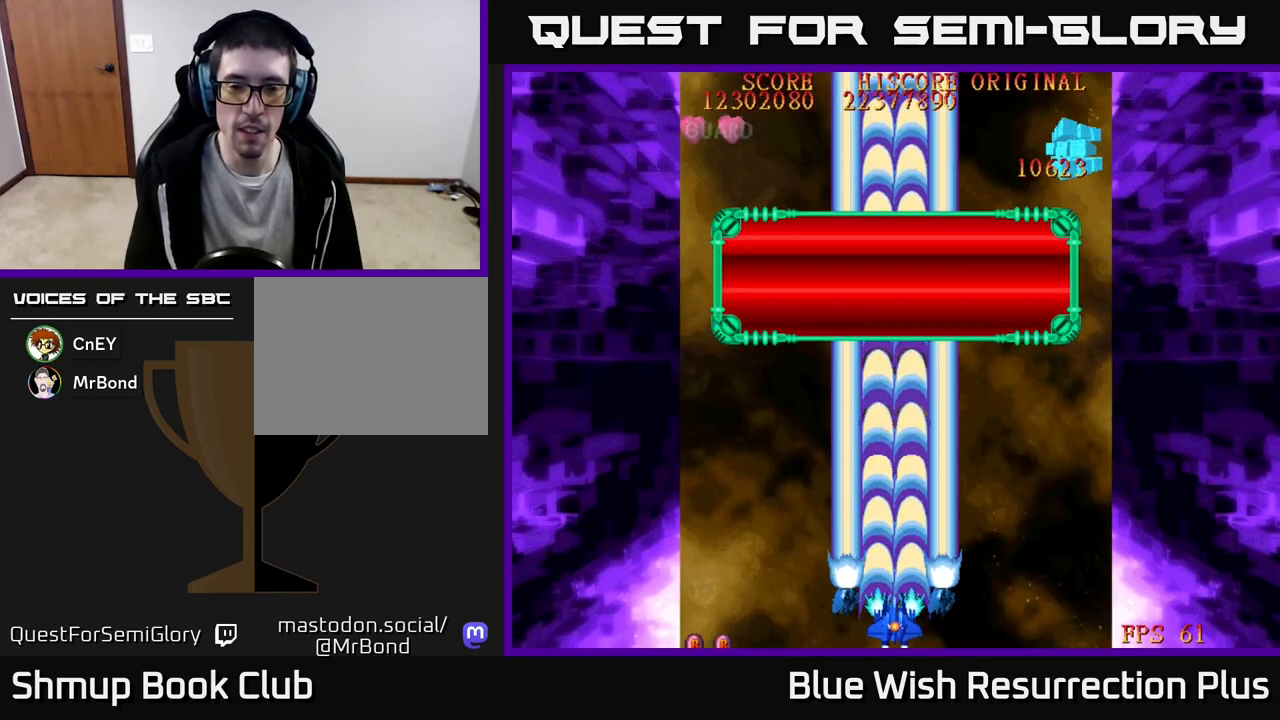
{"buttons": ["A"], "events": []}
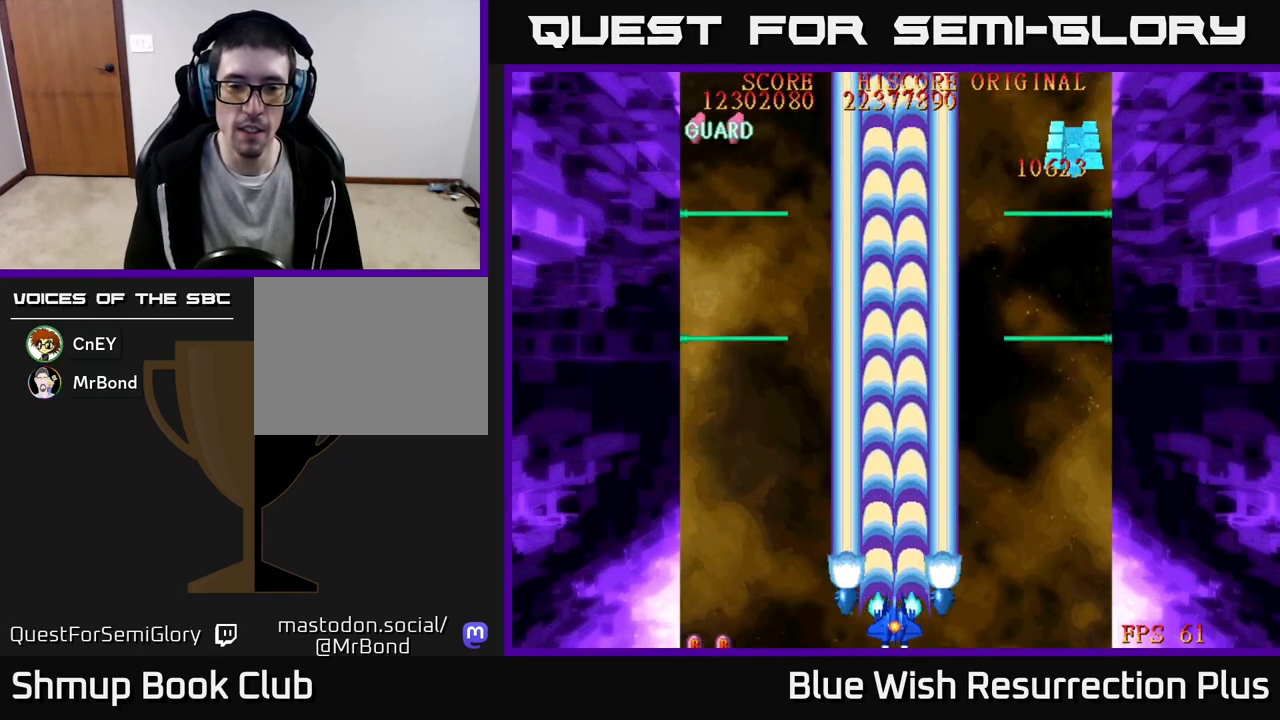
{"buttons": ["A"], "events": [[183, "DPAD_DOWN", "down"], [317, "DPAD_DOWN", "up"]]}
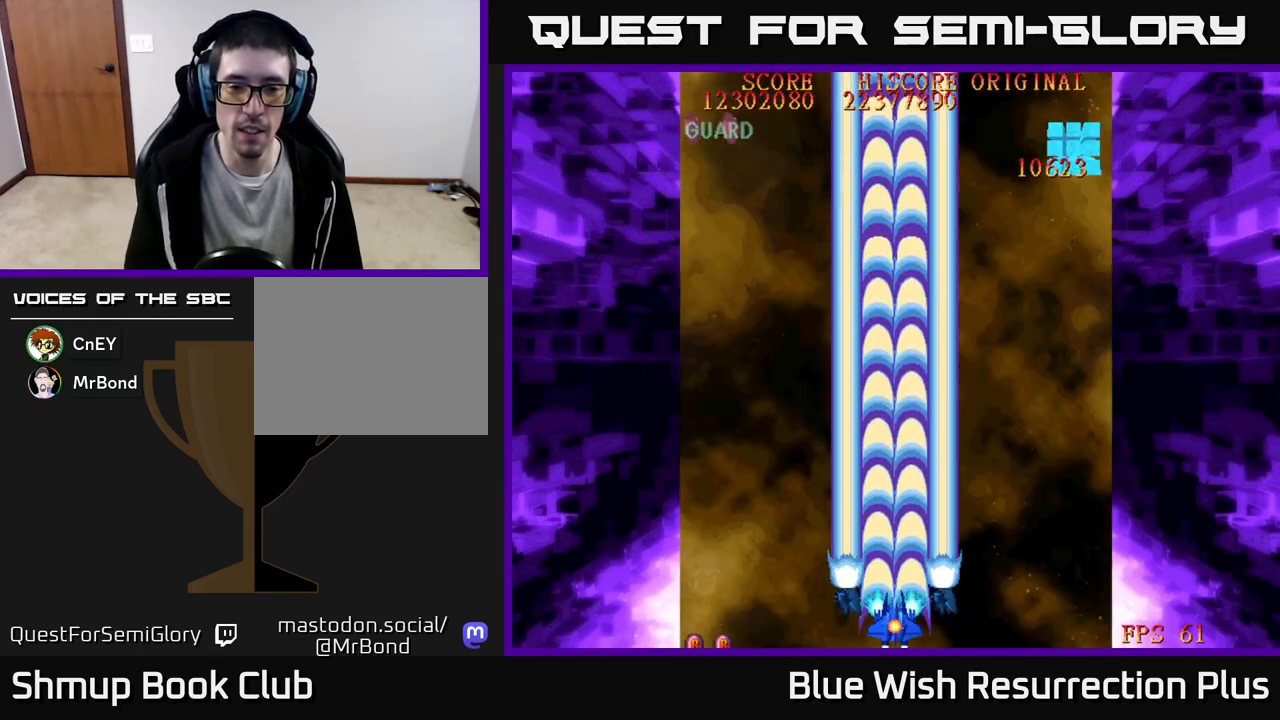
{"buttons": ["A"], "events": [[233, "DPAD_UP", "down"], [267, "DPAD_UP", "up"]]}
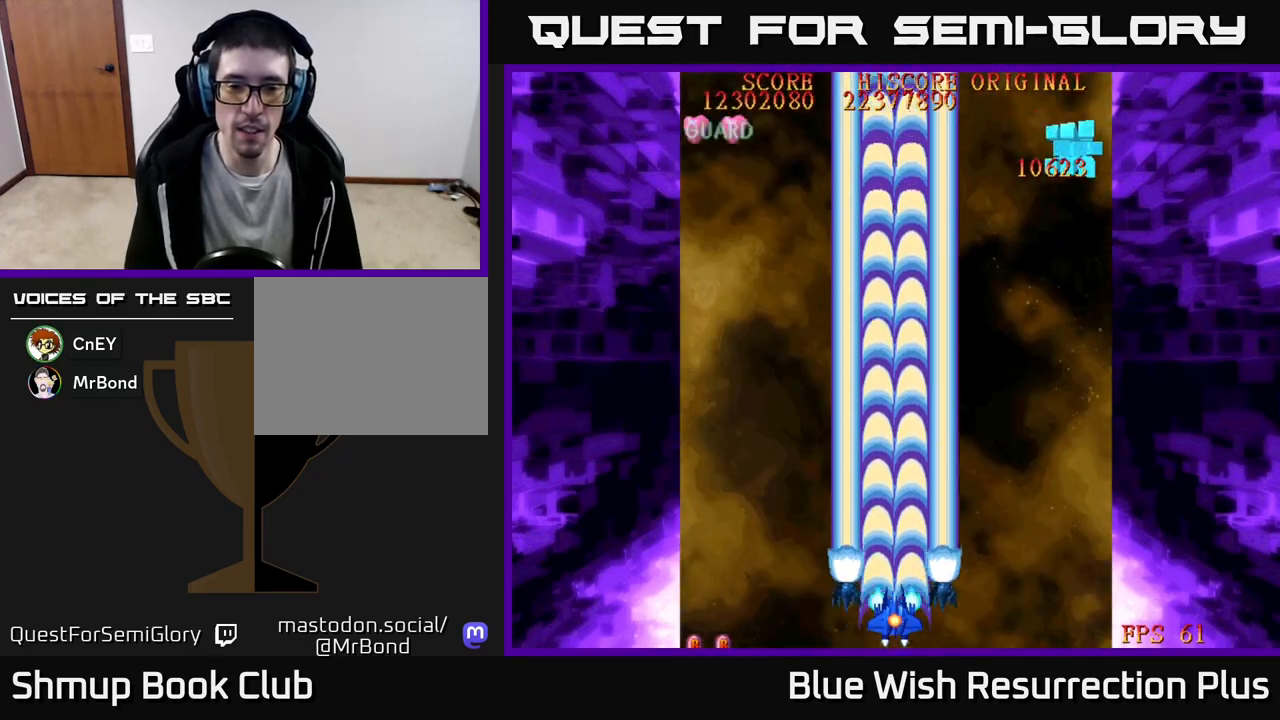
{"buttons": ["A", "DPAD_UP"], "events": [[183, "DPAD_UP", "down"]]}
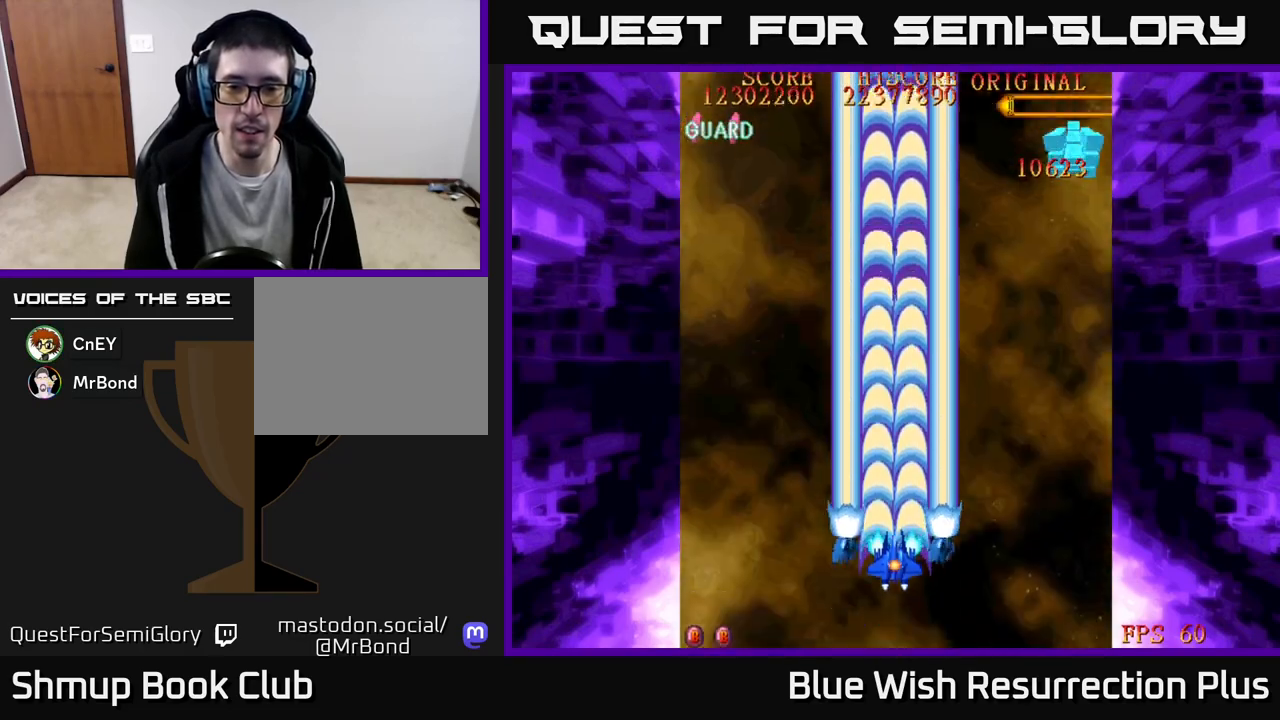
{"buttons": ["A", "DPAD_DOWN"], "events": [[167, "DPAD_UP", "up"], [250, "DPAD_DOWN", "down"]]}
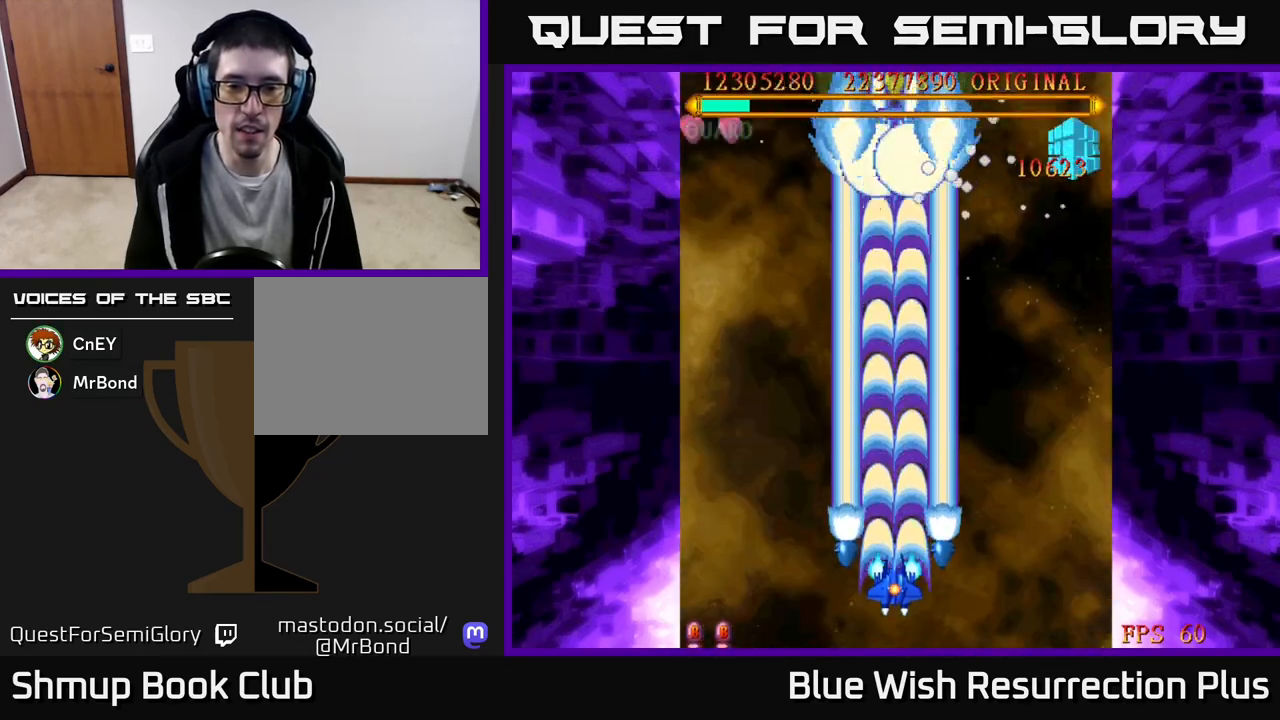
{"buttons": ["A"], "events": [[467, "DPAD_DOWN", "up"]]}
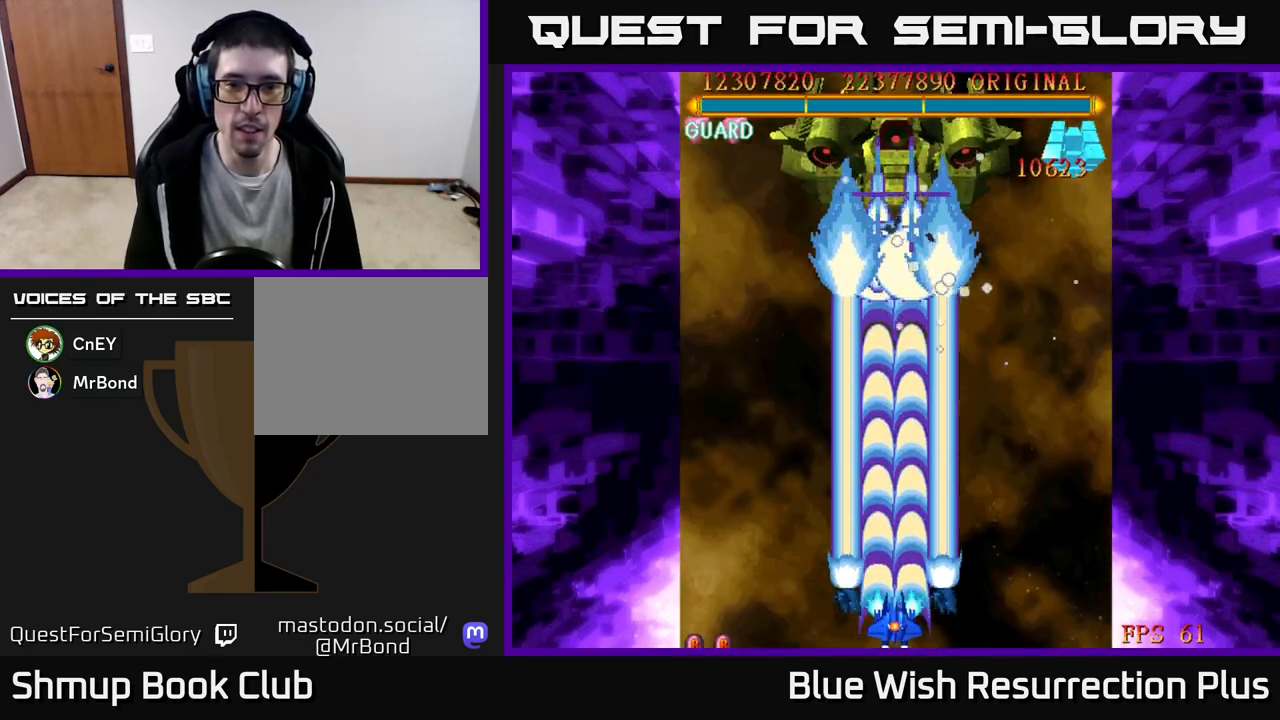
{"buttons": ["A"], "events": []}
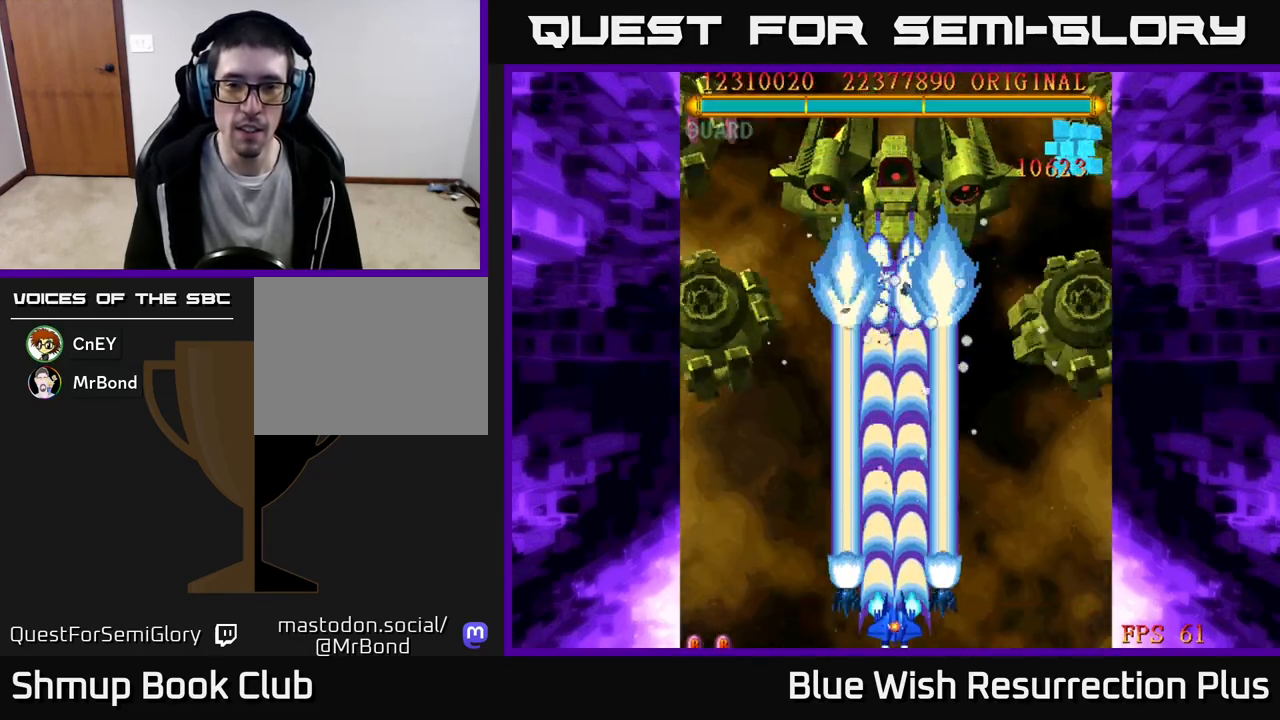
{"buttons": ["A"], "events": []}
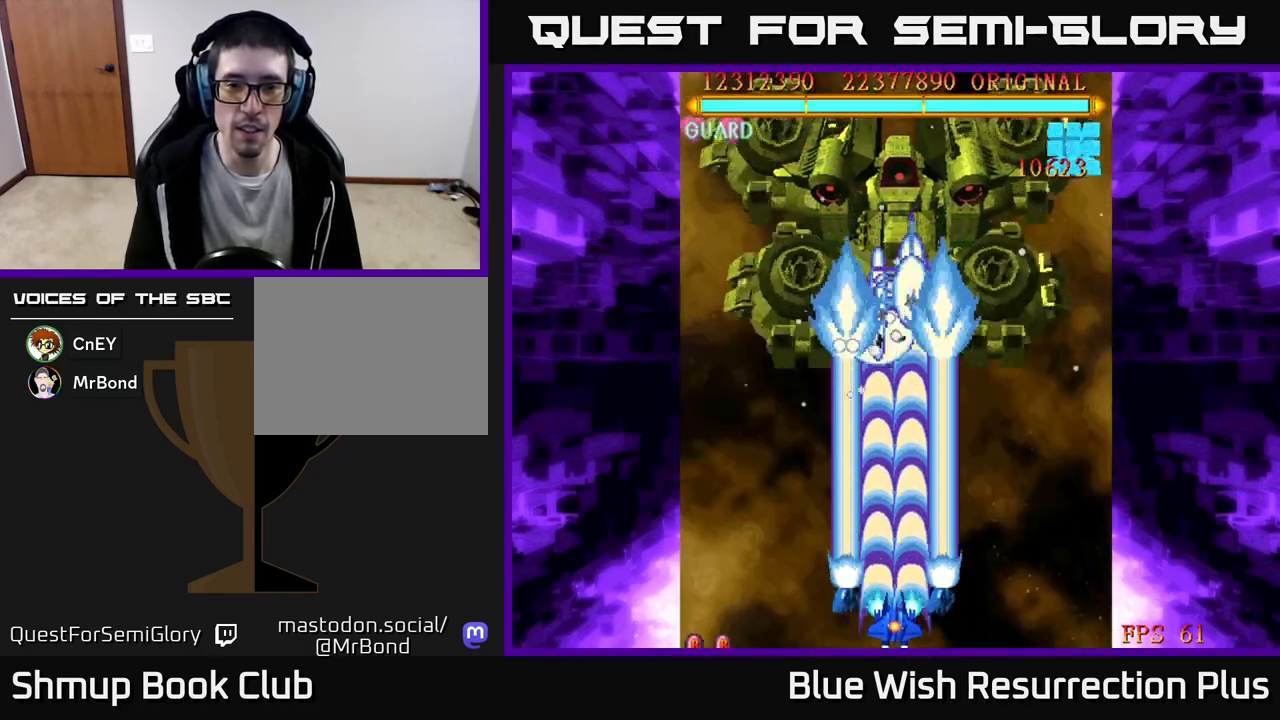
{"buttons": ["A"], "events": []}
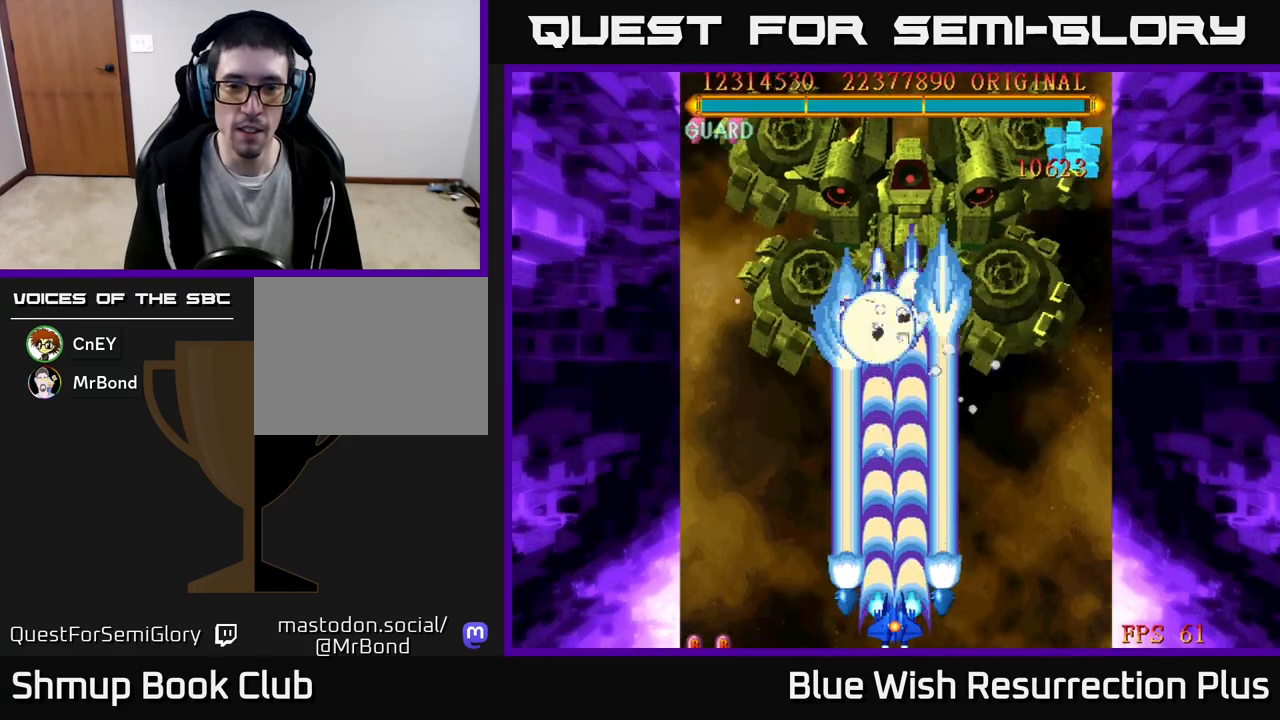
{"buttons": ["A"], "events": []}
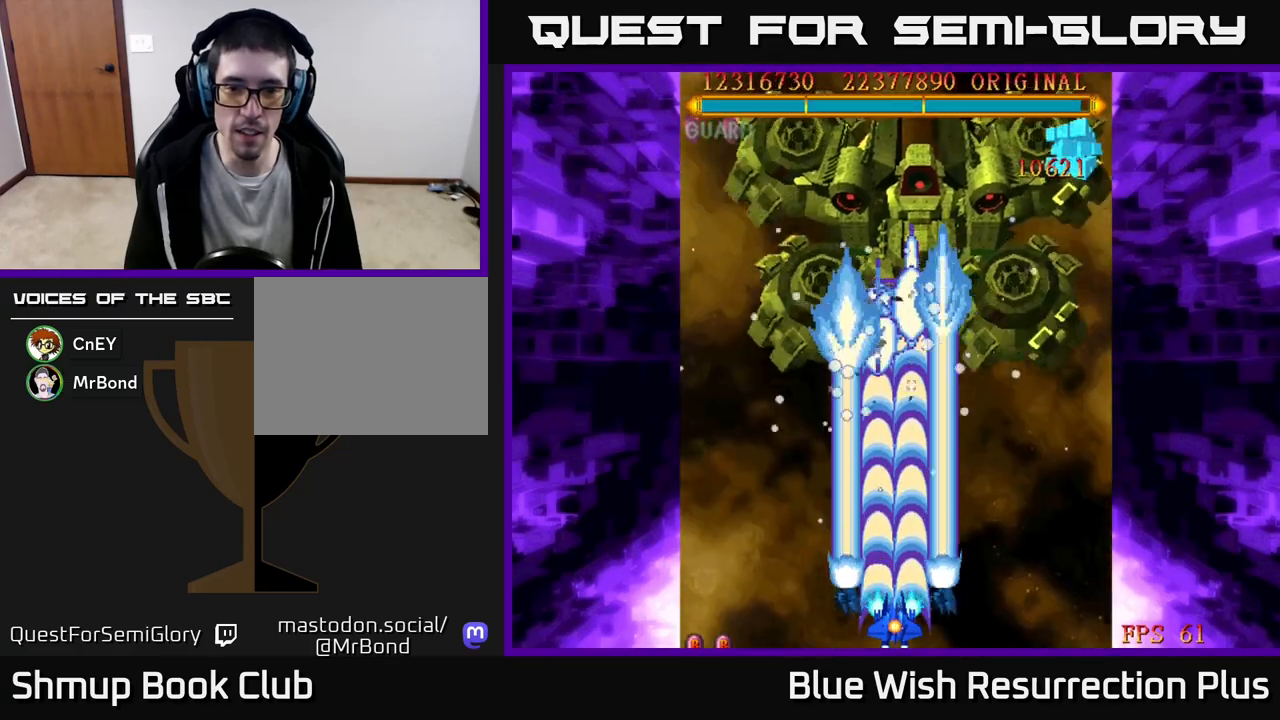
{"buttons": ["A"], "events": []}
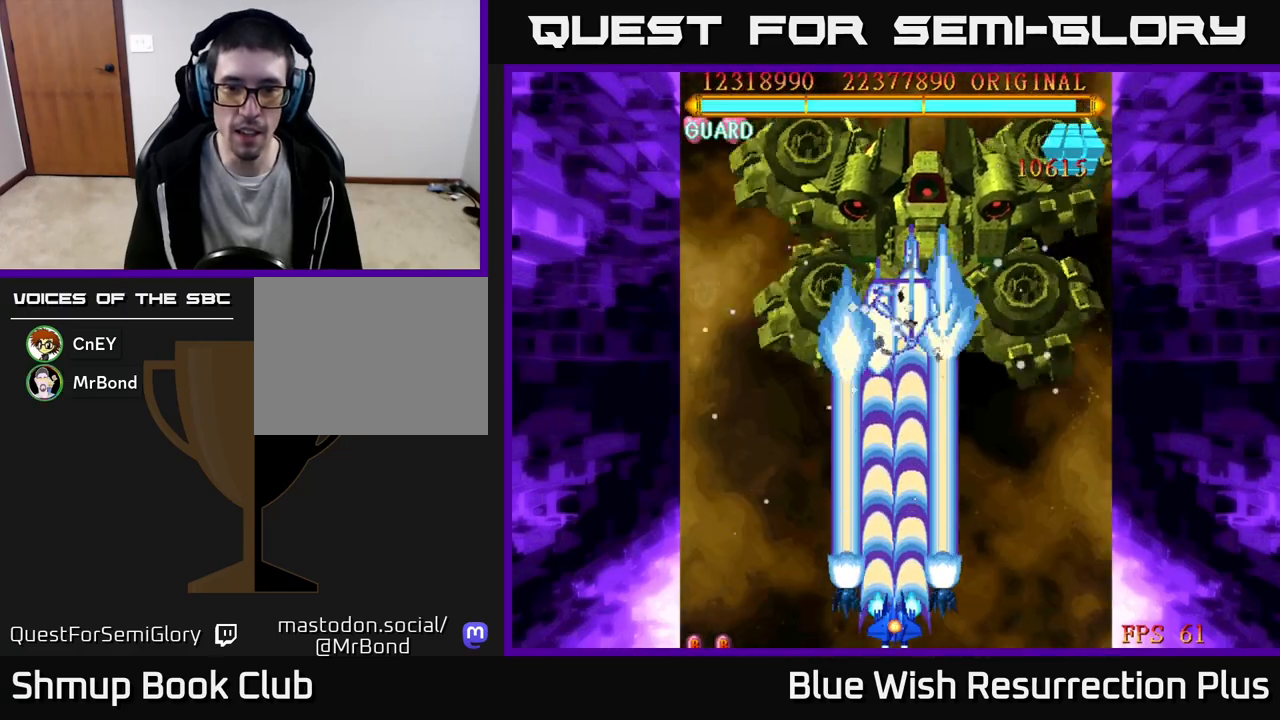
{"buttons": ["A"], "events": []}
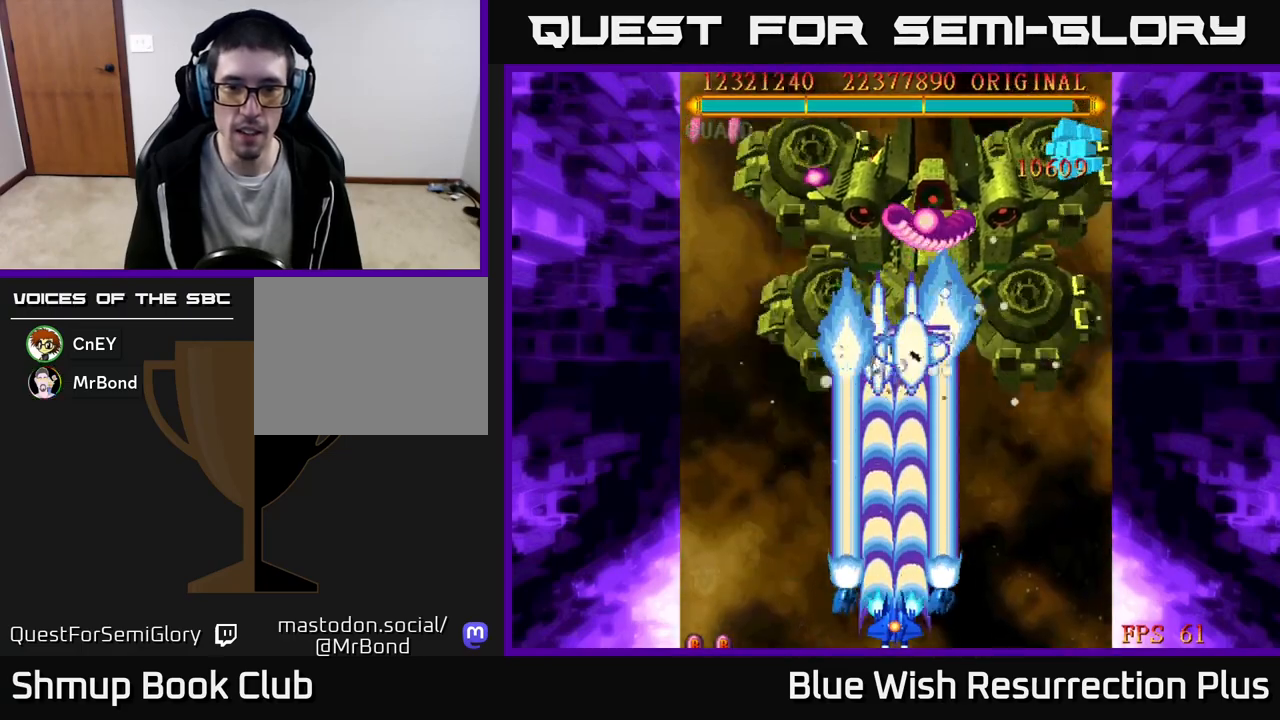
{"buttons": ["A"], "events": [[67, "DPAD_RIGHT", "down"], [200, "DPAD_RIGHT", "up"]]}
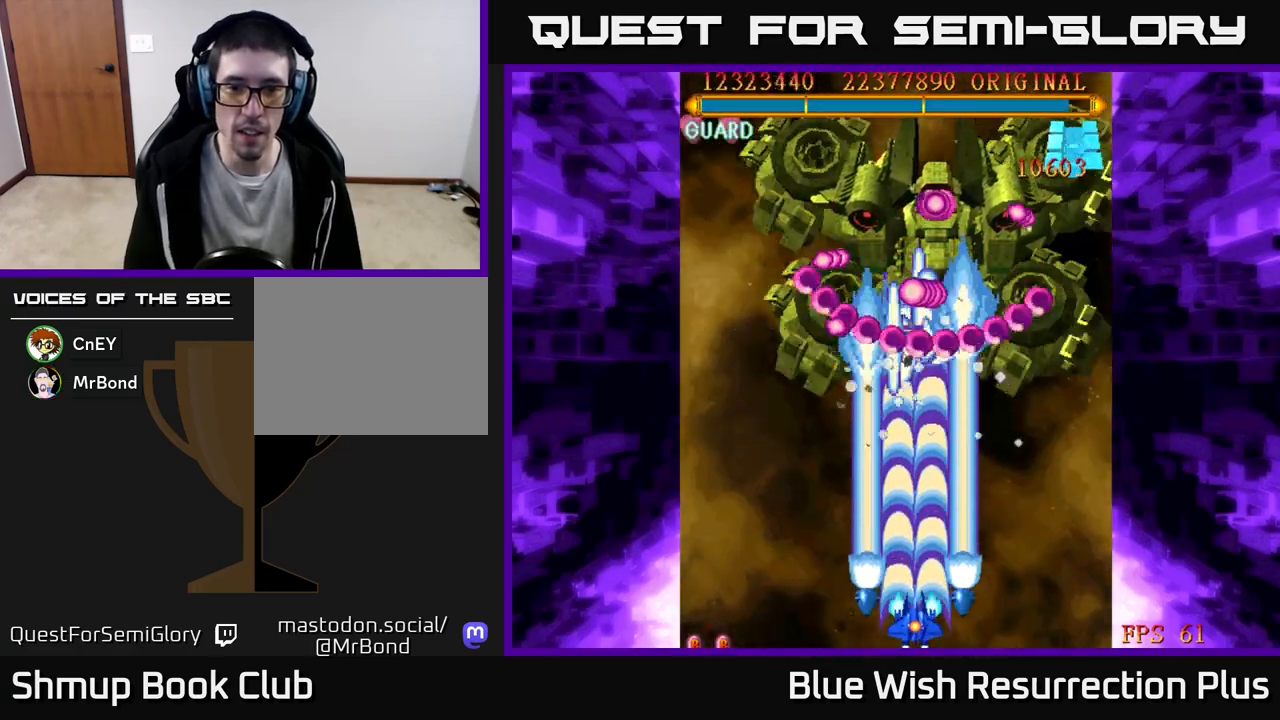
{"buttons": ["A"], "events": []}
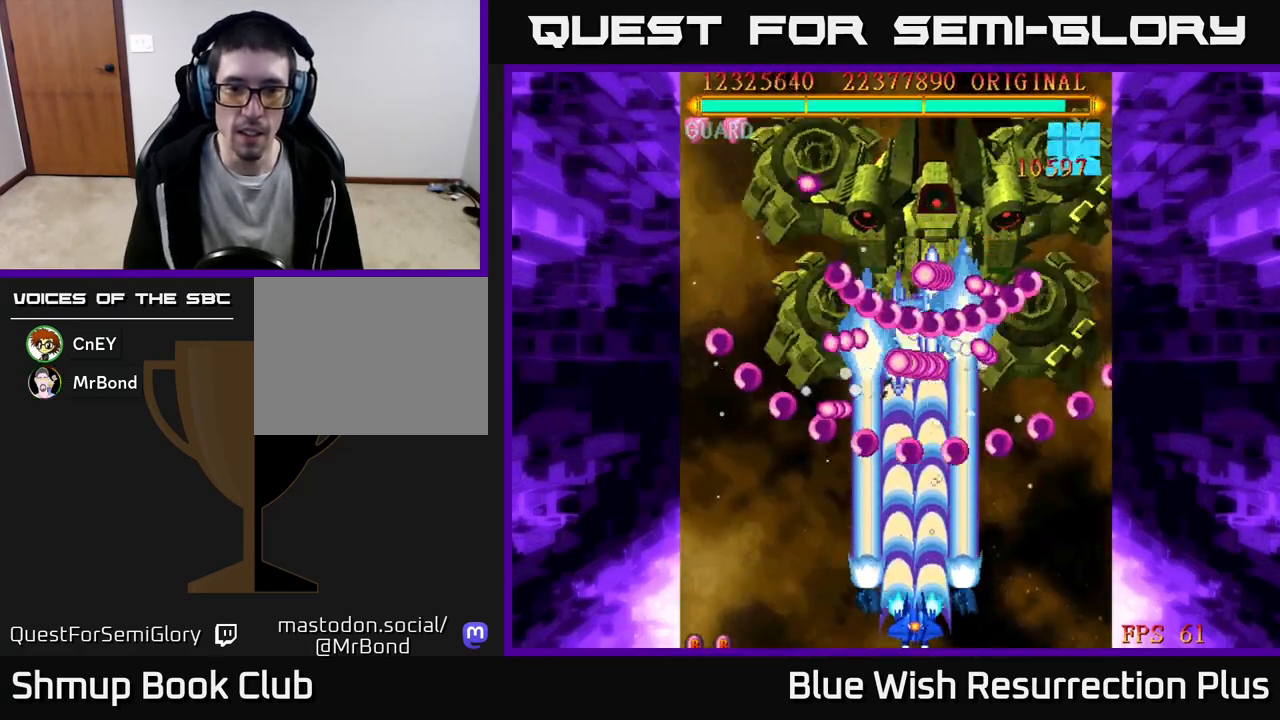
{"buttons": ["A"], "events": [[133, "DPAD_RIGHT", "down"], [233, "DPAD_RIGHT", "up"]]}
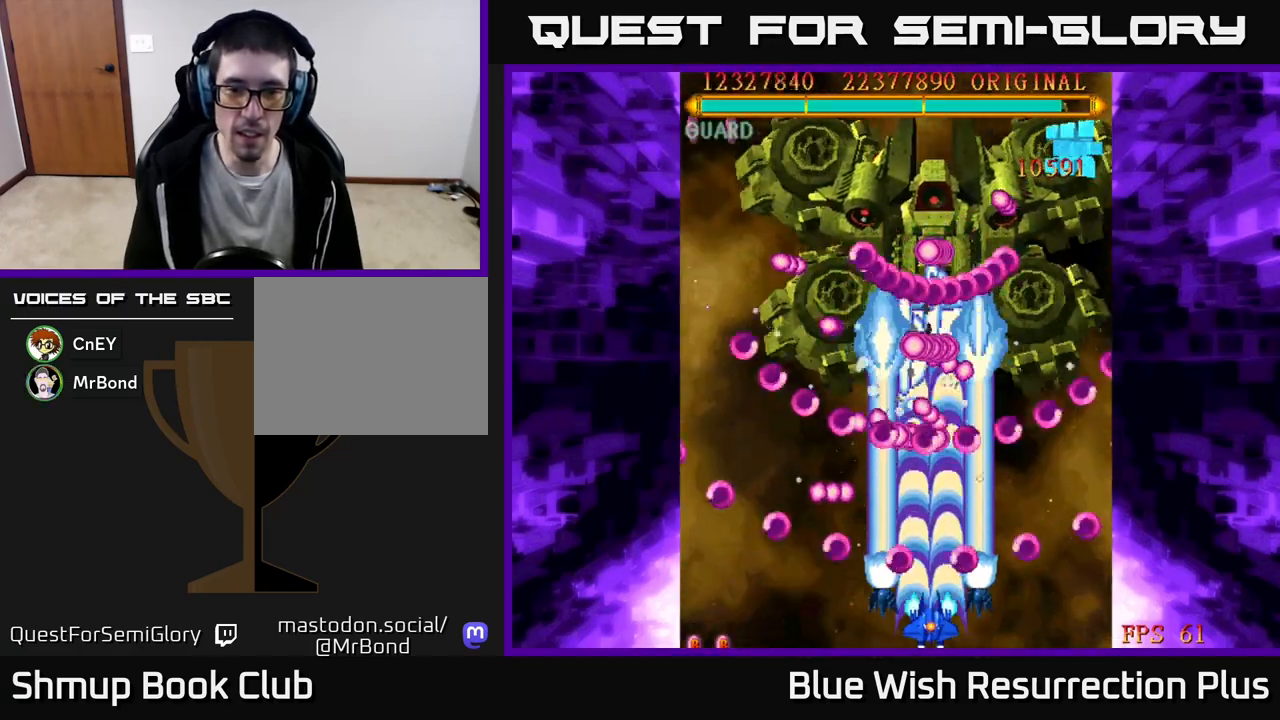
{"buttons": ["A"], "events": []}
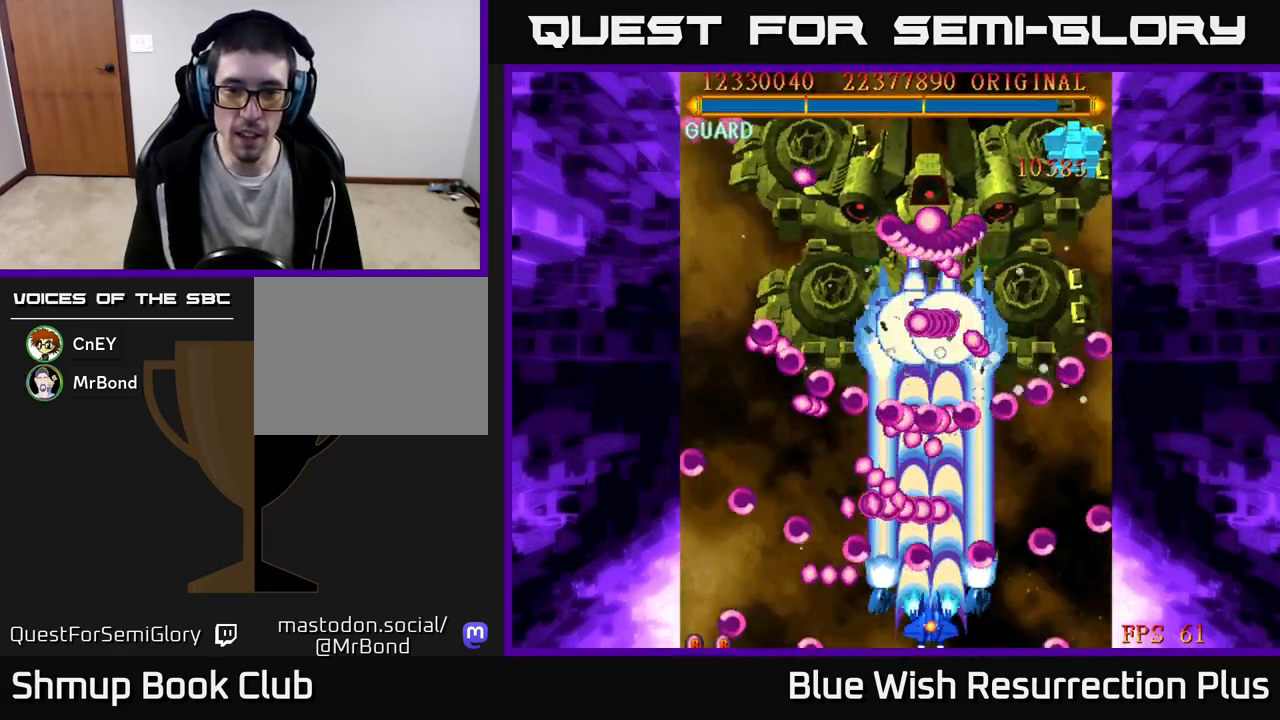
{"buttons": ["A"], "events": [[150, "DPAD_RIGHT", "down"], [350, "DPAD_RIGHT", "up"]]}
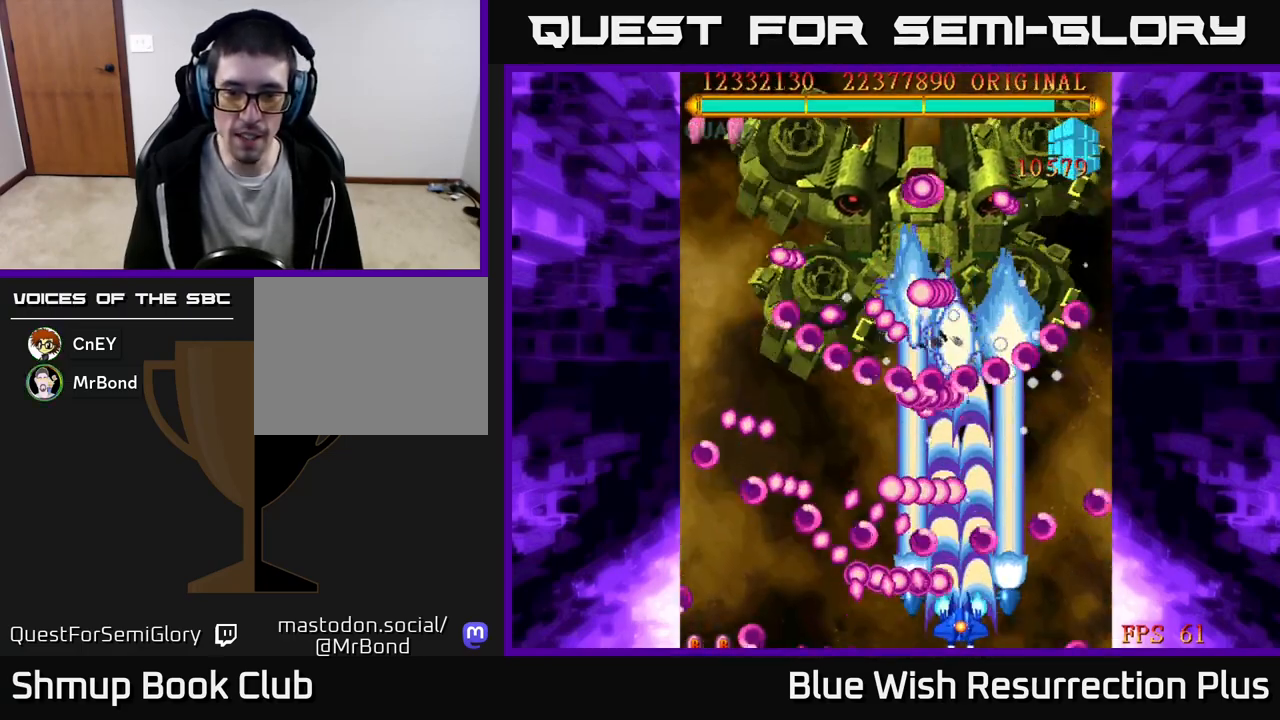
{"buttons": ["A"], "events": [[133, "DPAD_RIGHT", "down"], [233, "DPAD_RIGHT", "up"], [267, "DPAD_UP", "down"], [400, "DPAD_UP", "up"]]}
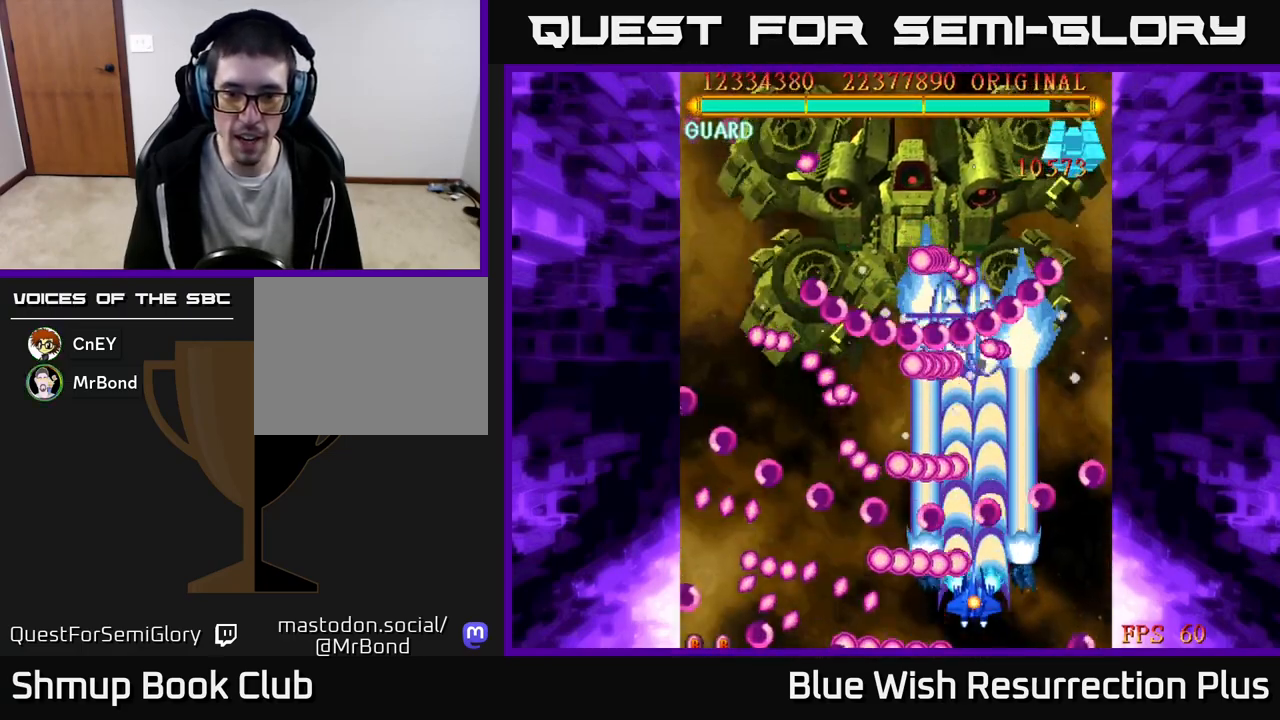
{"buttons": ["A"], "events": [[83, "DPAD_RIGHT", "down"], [150, "DPAD_RIGHT", "up"], [267, "DPAD_LEFT", "down"], [333, "DPAD_LEFT", "up"]]}
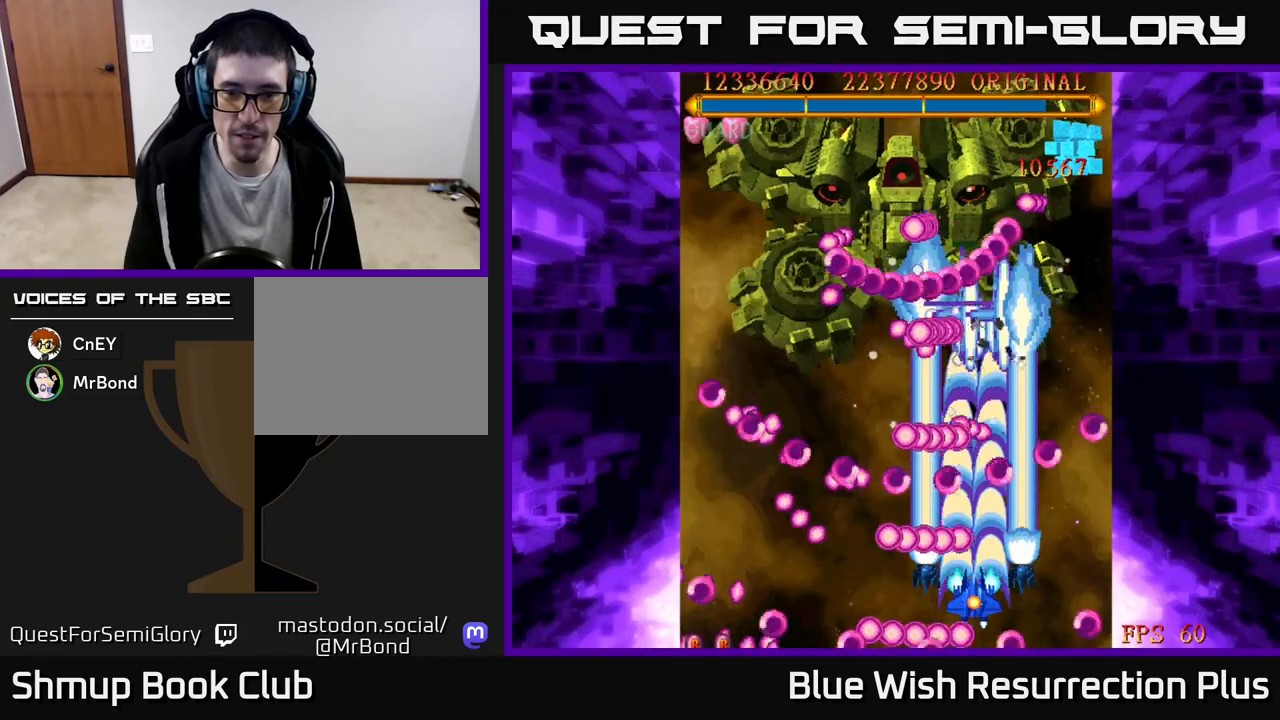
{"buttons": ["A"], "events": [[133, "DPAD_RIGHT", "down"], [250, "DPAD_RIGHT", "up"]]}
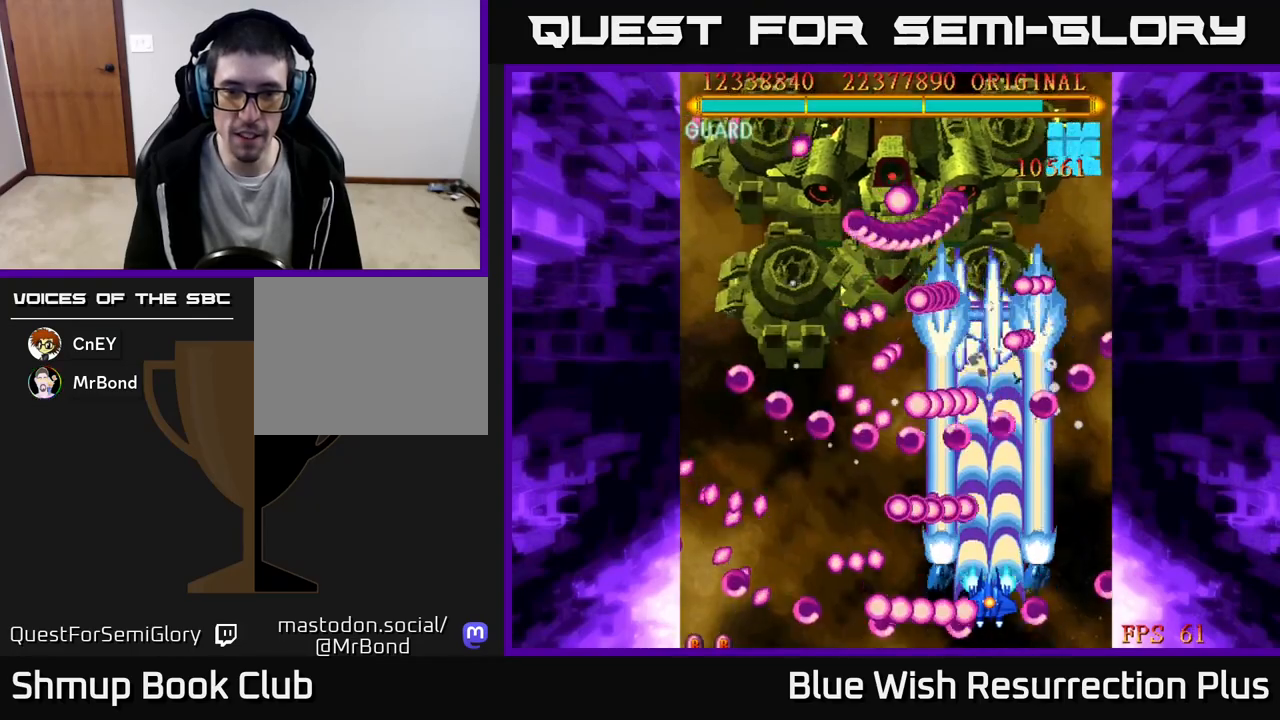
{"buttons": ["A", "DPAD_UP"], "events": [[300, "DPAD_RIGHT", "down"], [433, "DPAD_RIGHT", "up"], [450, "DPAD_UP", "down"]]}
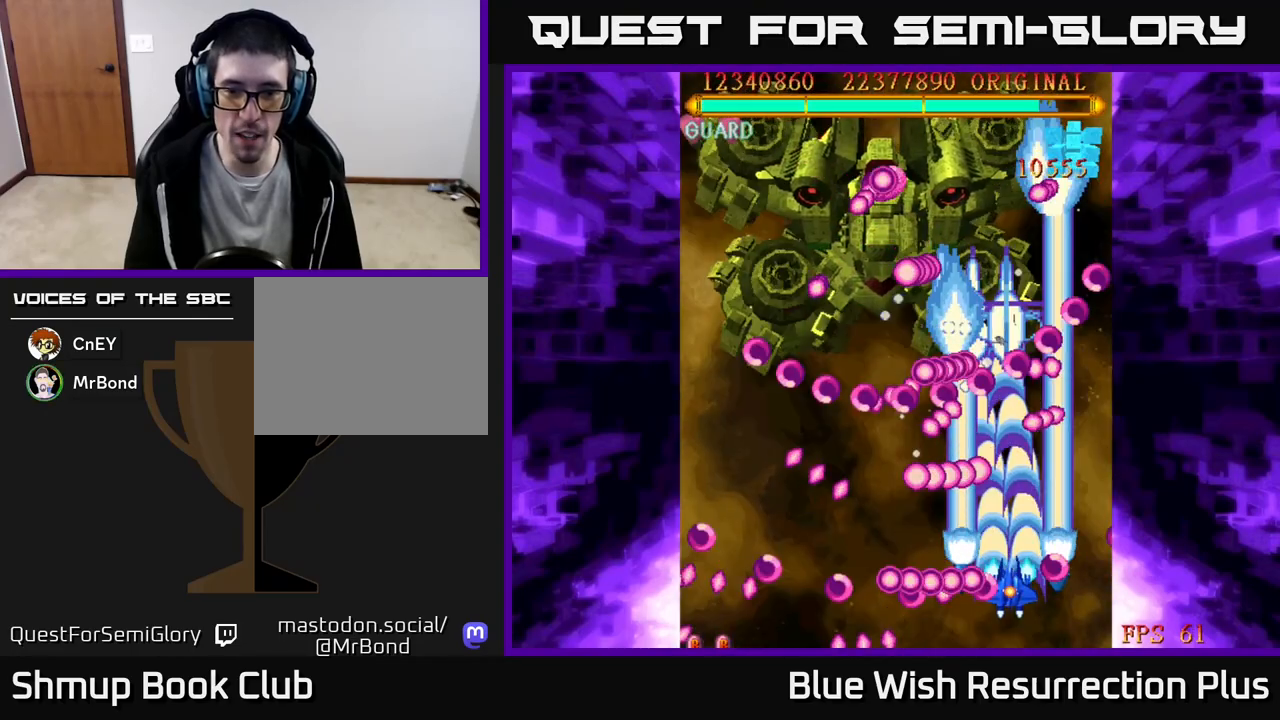
{"buttons": ["A", "DPAD_DOWN", "DPAD_LEFT"], "events": [[83, "DPAD_LEFT", "down"], [117, "DPAD_UP", "up"], [433, "DPAD_DOWN", "down"]]}
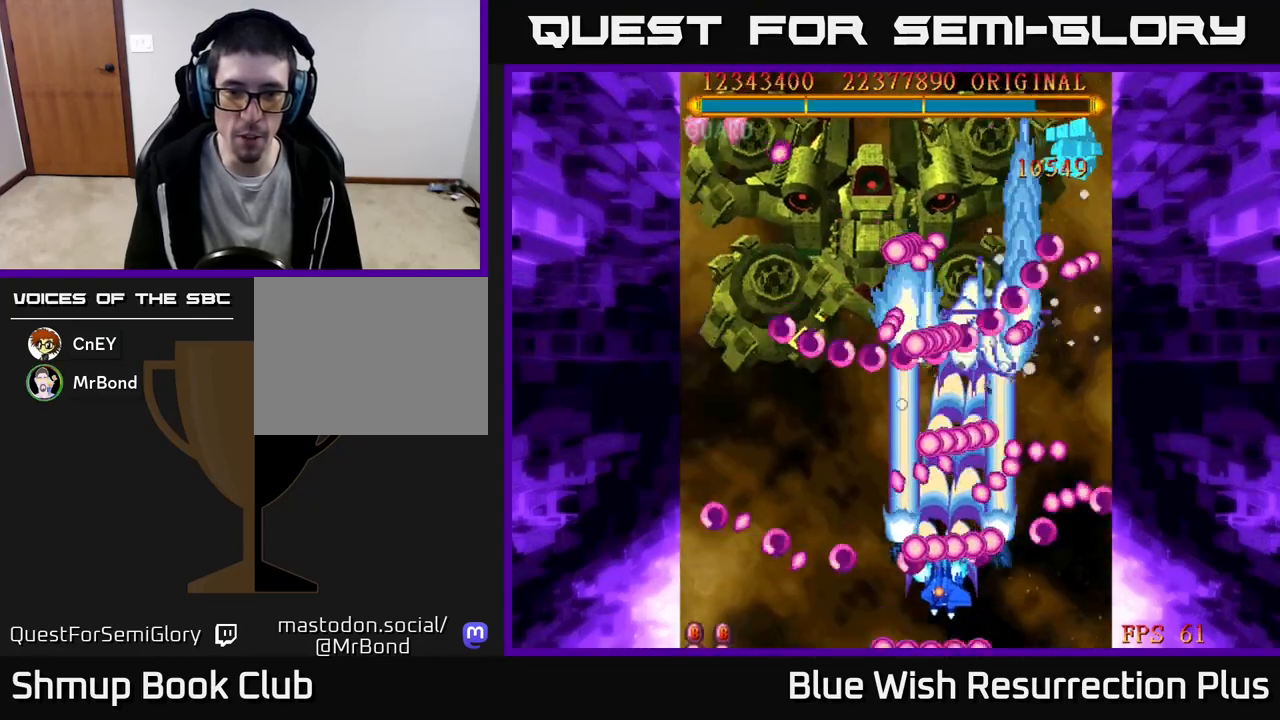
{"buttons": ["A", "DPAD_LEFT"], "events": [[33, "DPAD_LEFT", "up"], [83, "DPAD_RIGHT", "down"], [167, "DPAD_RIGHT", "up"], [200, "DPAD_LEFT", "down"], [333, "DPAD_DOWN", "up"]]}
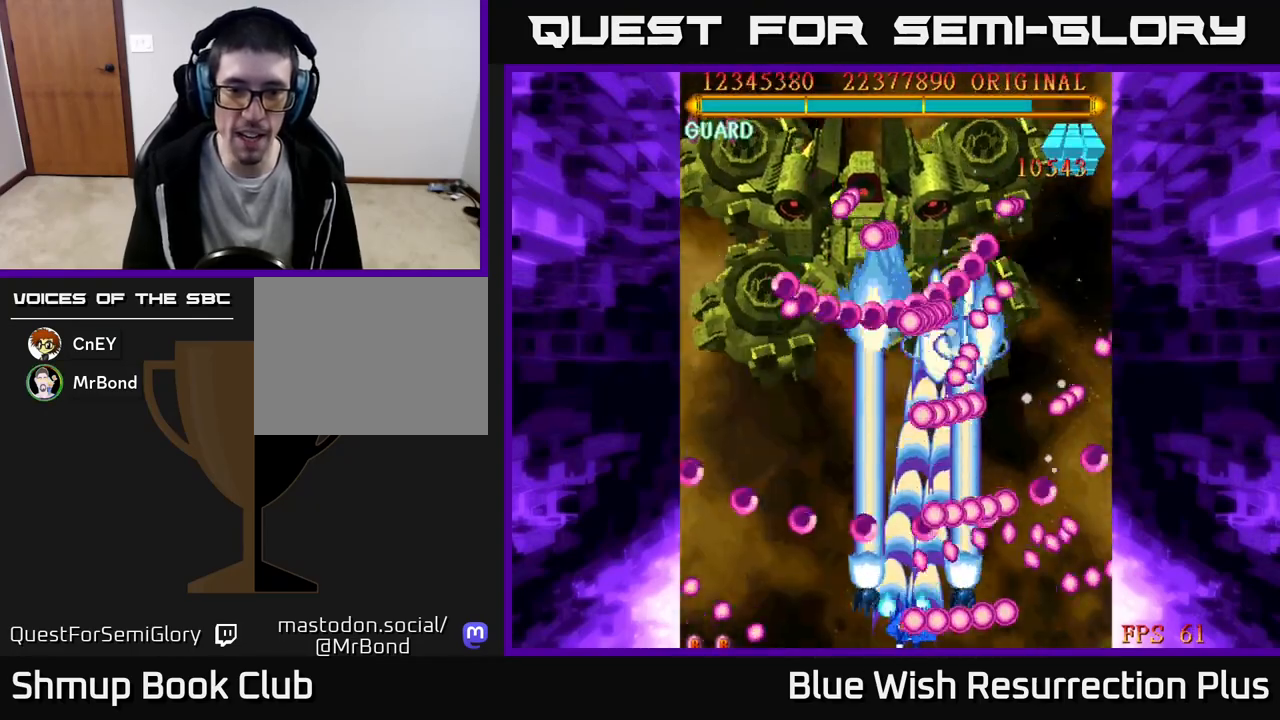
{"buttons": ["A"], "events": [[150, "DPAD_LEFT", "up"]]}